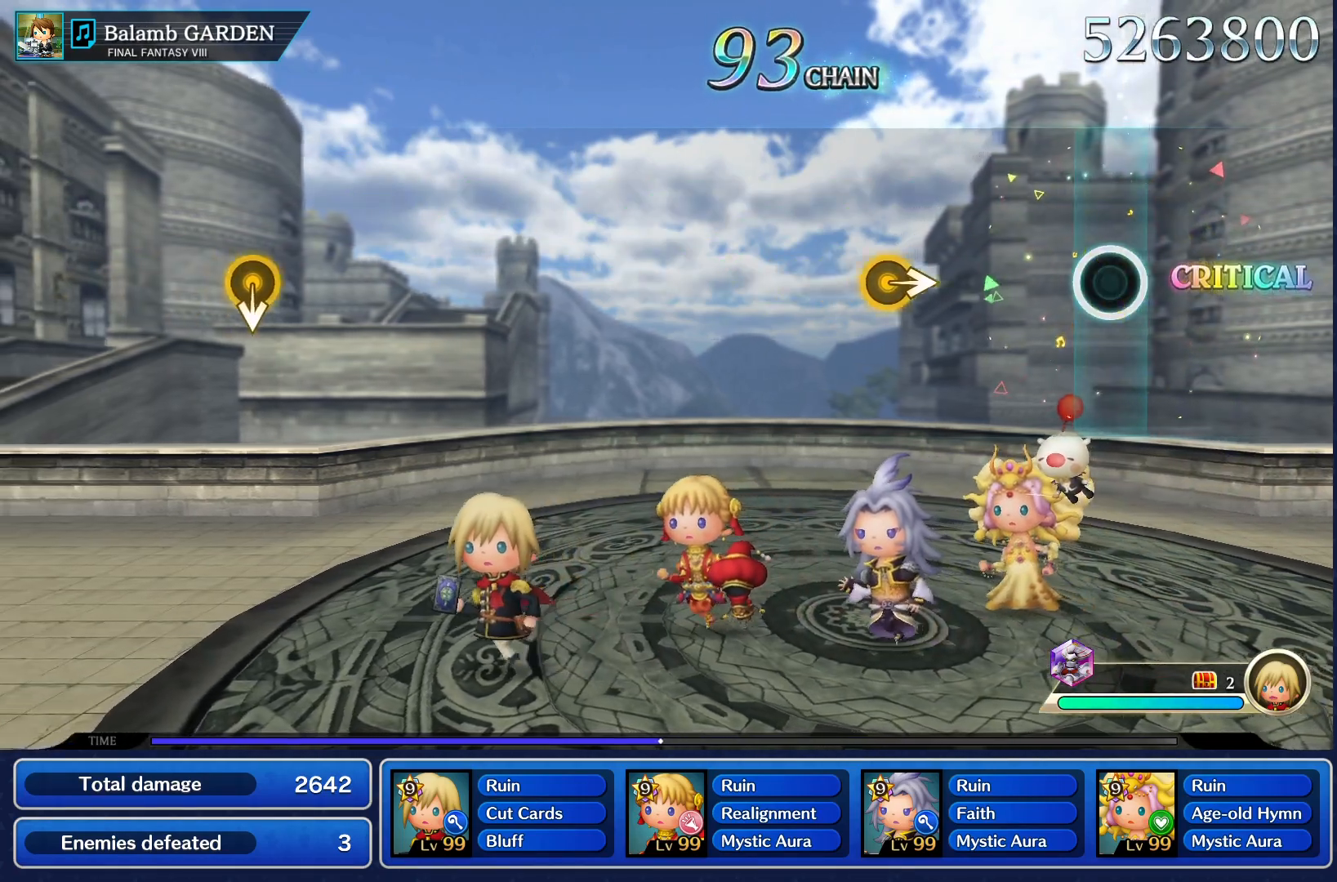
Gameplay with a controller (PlayStation layout); each line is a JSON object with the inputs held at the frame after it. "events" lists button and stick changes between this image and that frame as [ms after this image, input, new state], when the widget could be followed in between. Not read: L3 R3.
{"buttons": [], "left_stick": "center", "right_stick": "center", "events": [[267, "left_stick", "right"], [351, "left_stick", "center"]]}
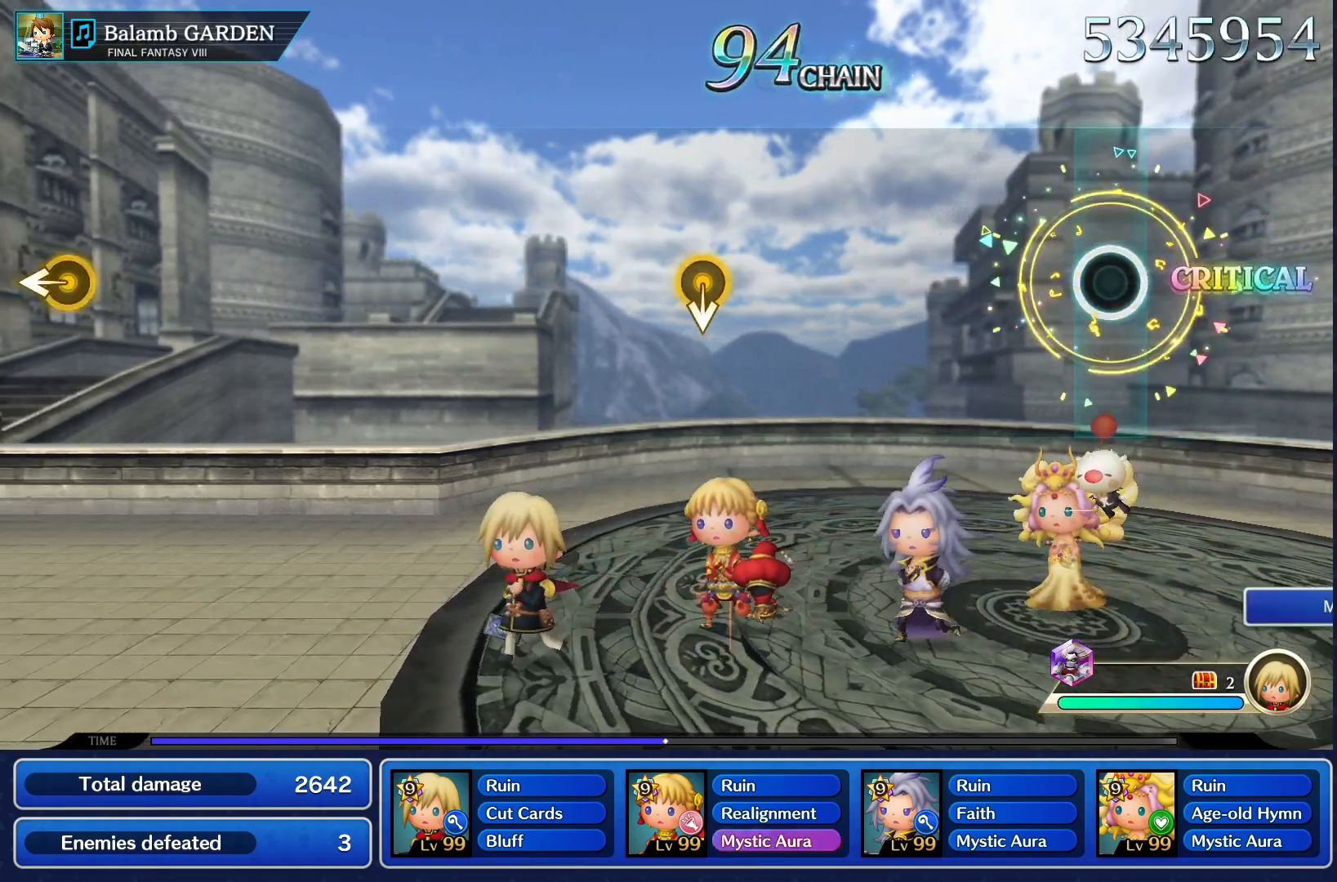
{"buttons": [], "left_stick": "center", "right_stick": "center", "events": []}
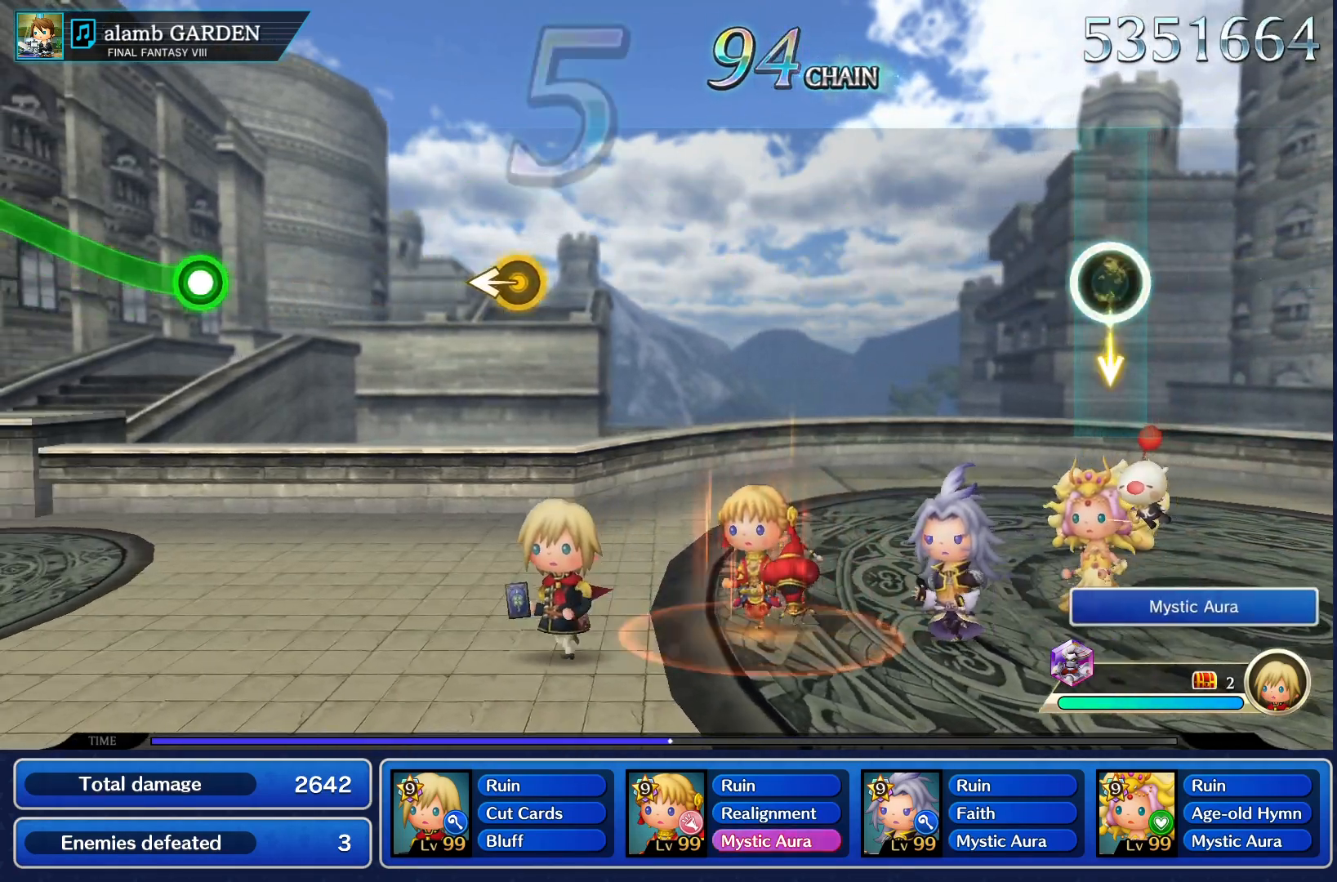
{"buttons": [], "left_stick": "center", "right_stick": "center", "events": []}
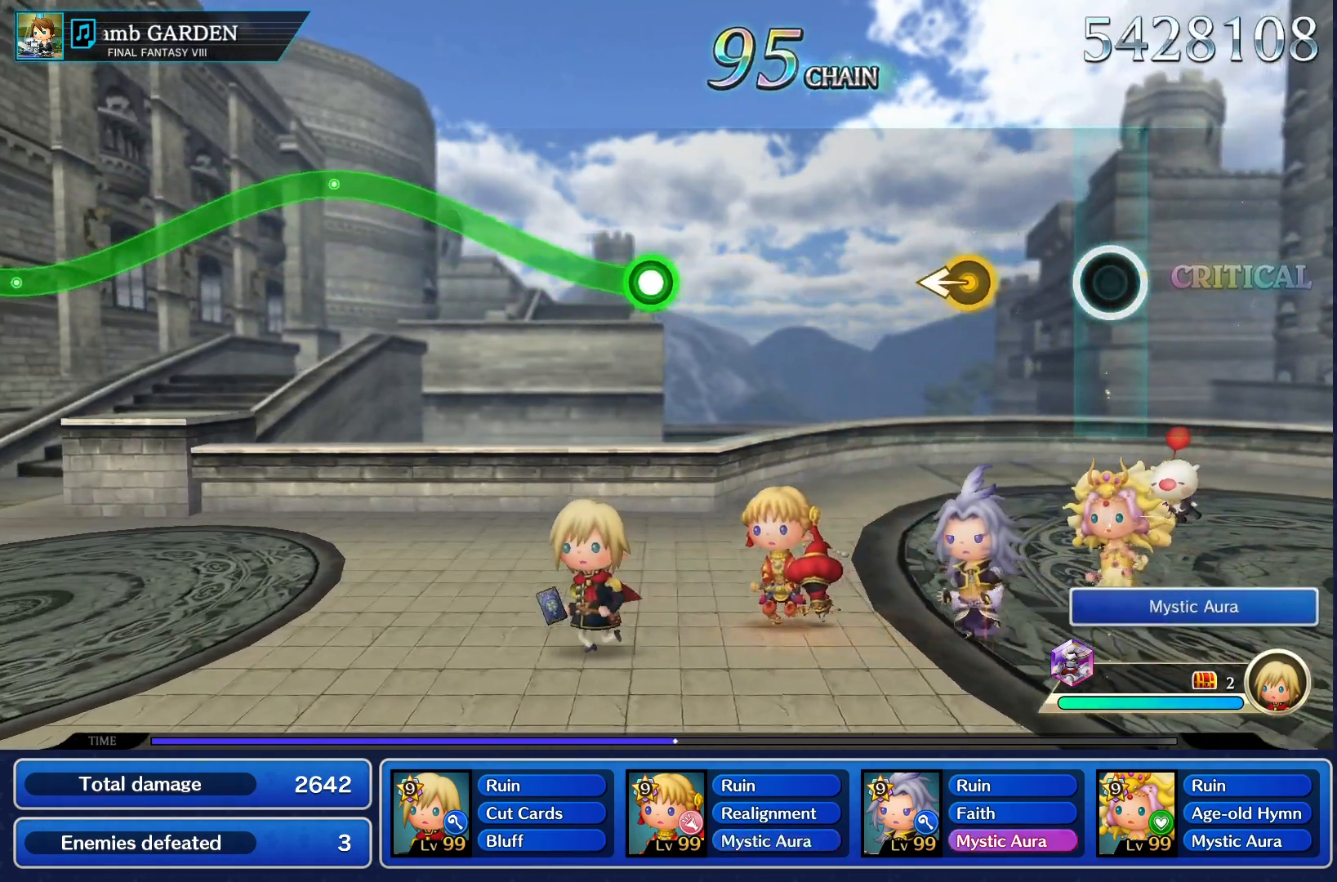
{"buttons": [], "left_stick": "center", "right_stick": "center", "events": [[200, "left_stick", "left"], [300, "left_stick", "center"]]}
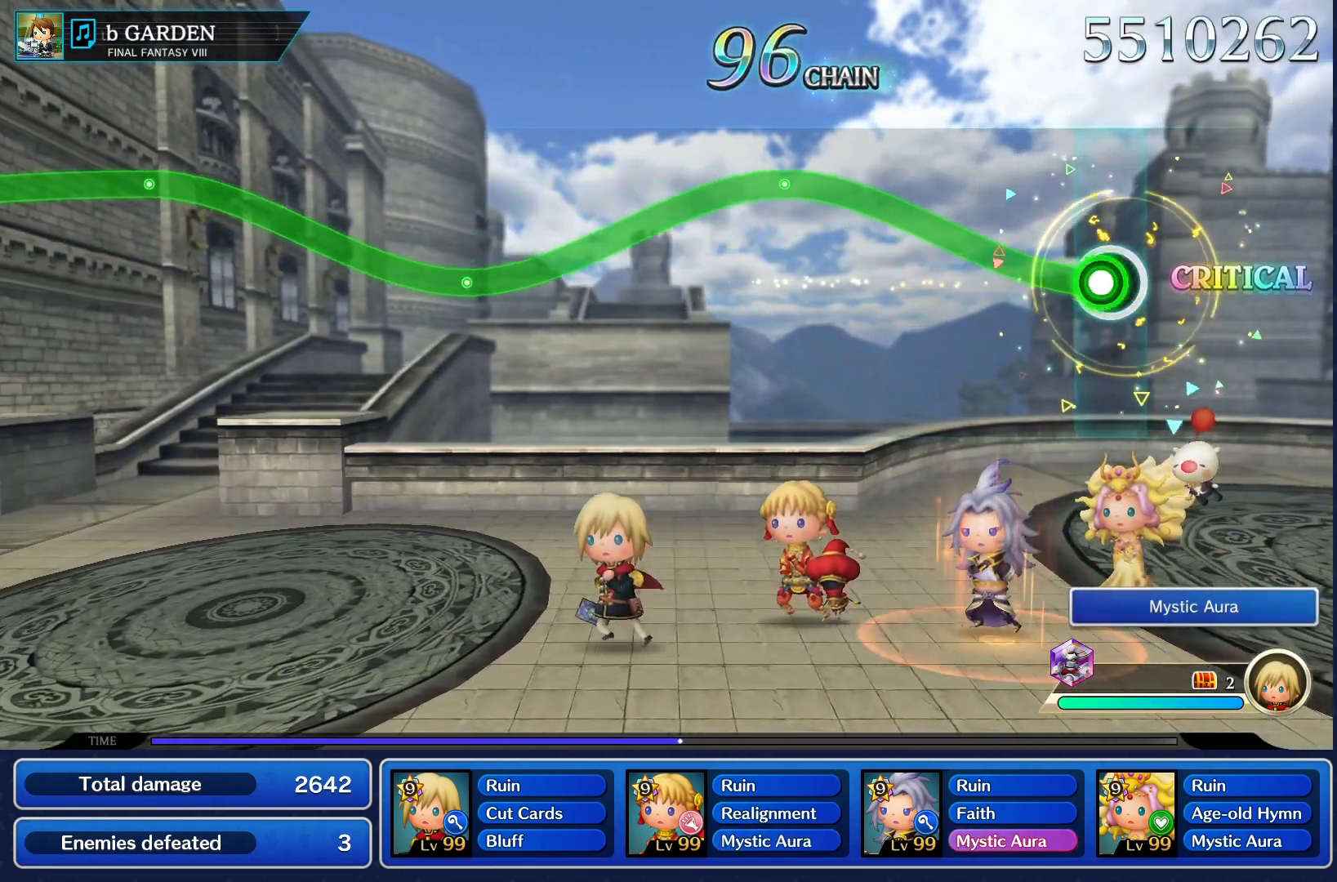
{"buttons": ["CROSS"], "left_stick": "center", "right_stick": "center", "events": [[17, "left_stick", "up"], [34, "CROSS", "down"], [384, "left_stick", "center"]]}
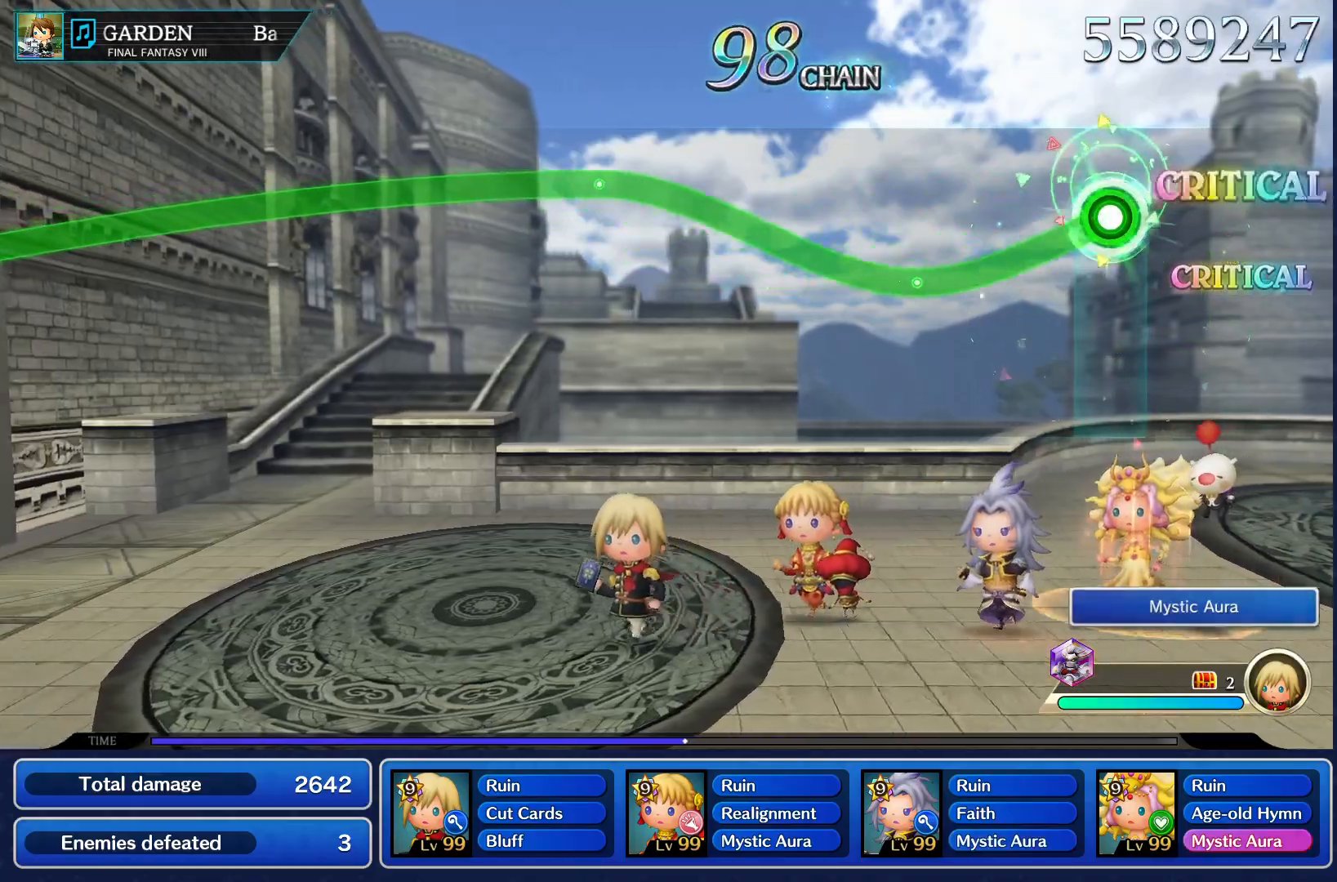
{"buttons": ["CROSS"], "left_stick": "up", "right_stick": "center", "events": [[234, "left_stick", "up"]]}
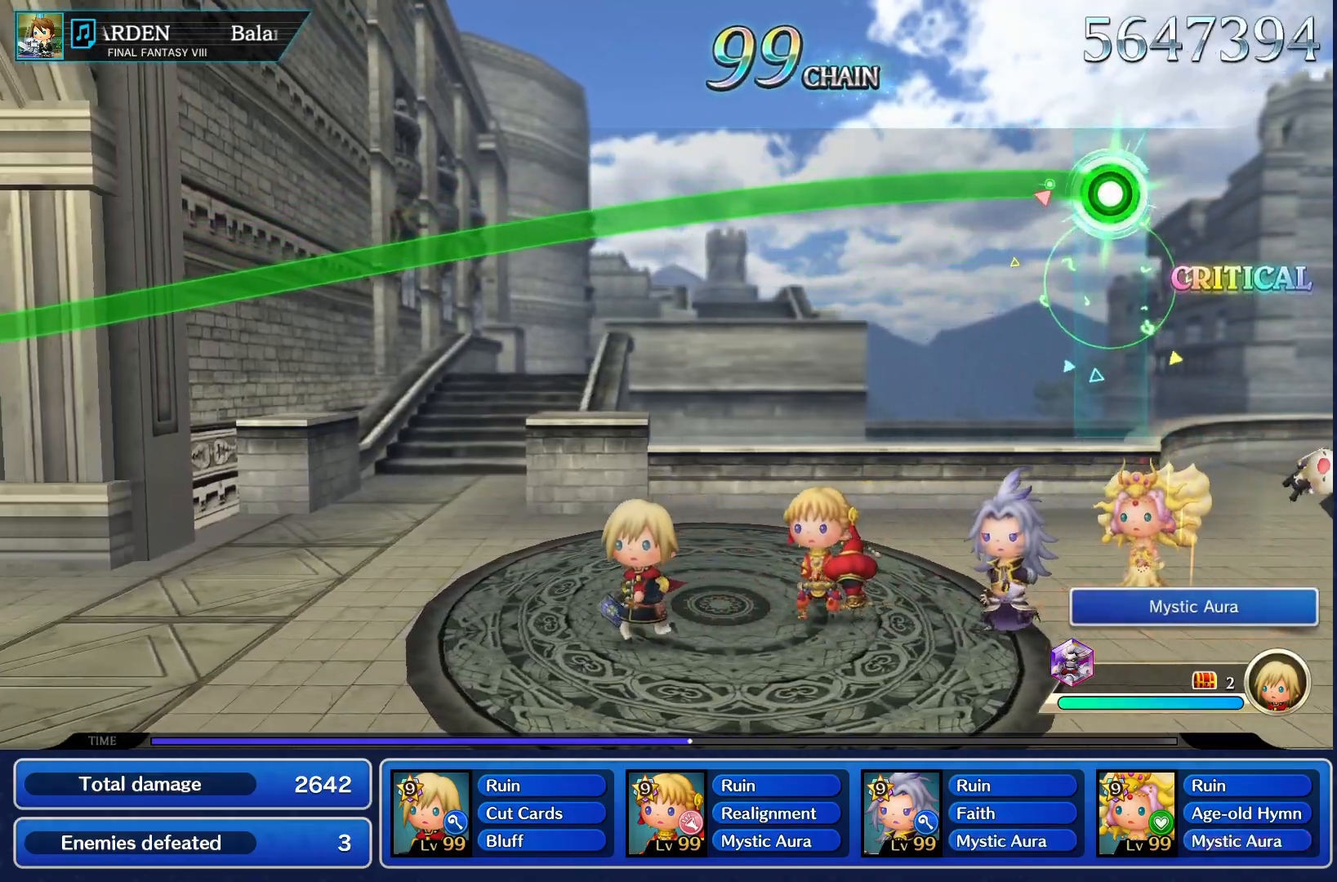
{"buttons": ["CROSS"], "left_stick": "center", "right_stick": "center", "events": [[67, "left_stick", "center"]]}
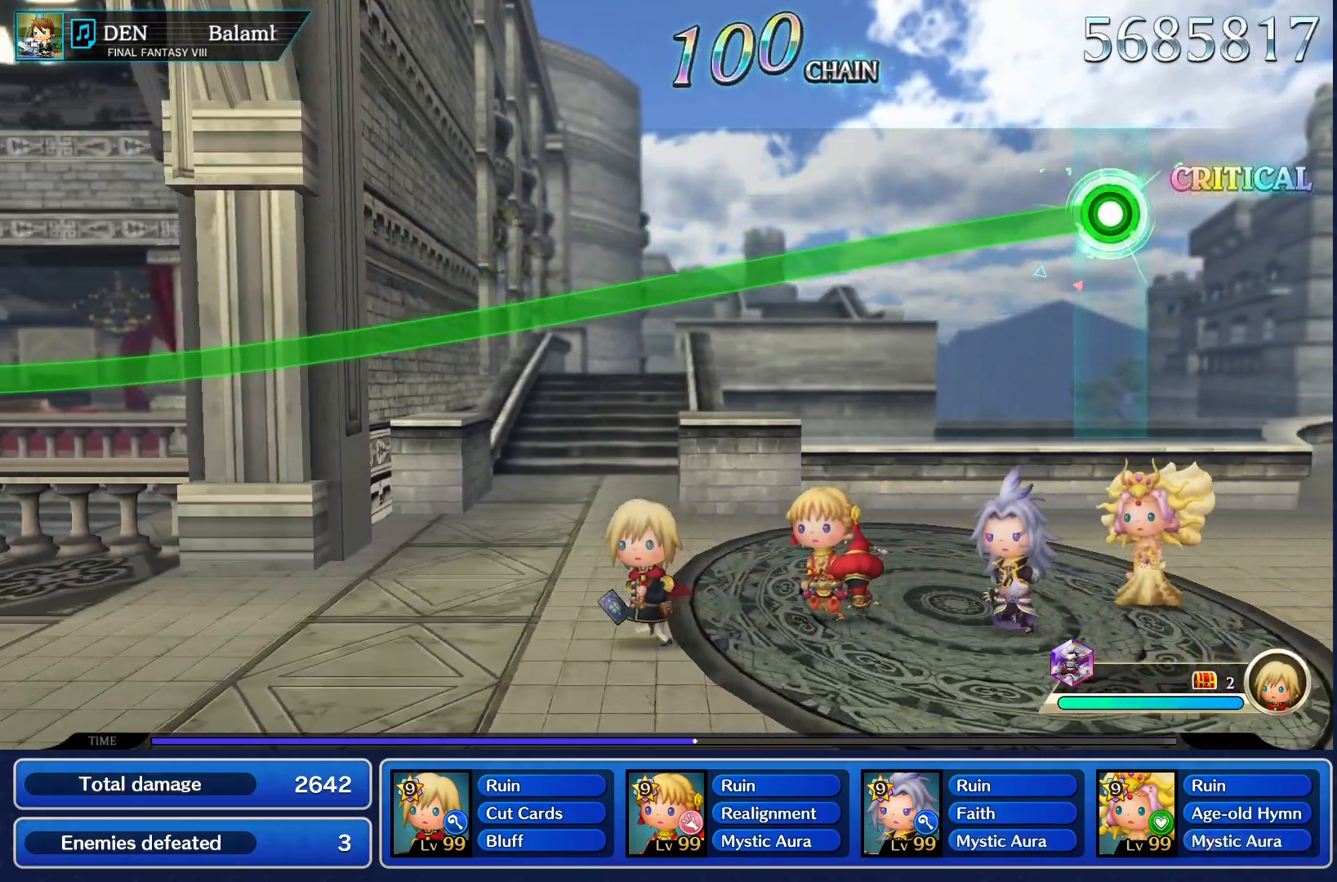
{"buttons": ["CROSS"], "left_stick": "center", "right_stick": "center", "events": []}
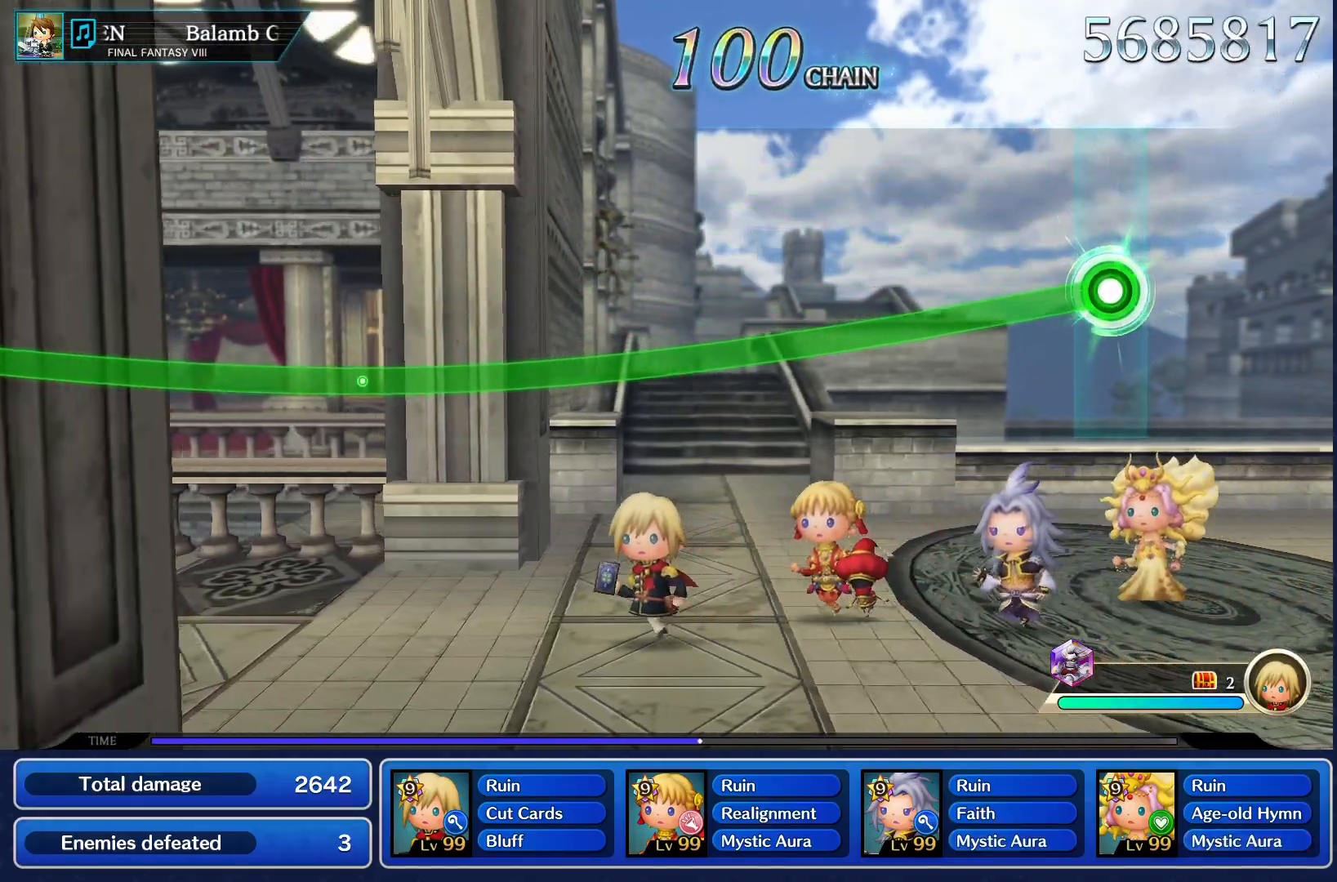
{"buttons": ["CROSS"], "left_stick": "center", "right_stick": "center", "events": []}
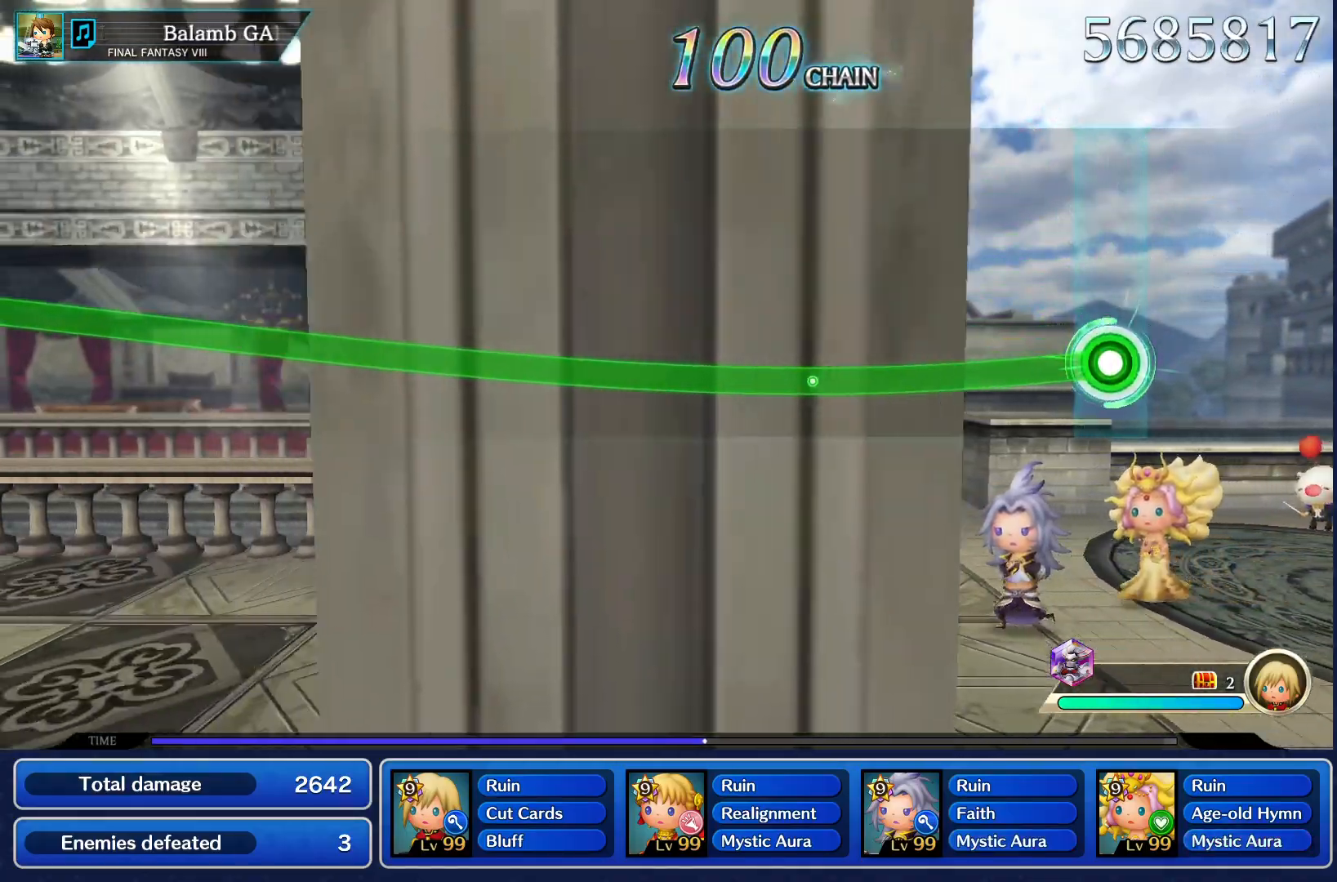
{"buttons": ["CROSS"], "left_stick": "up-left", "right_stick": "center", "events": [[400, "left_stick", "up-left"]]}
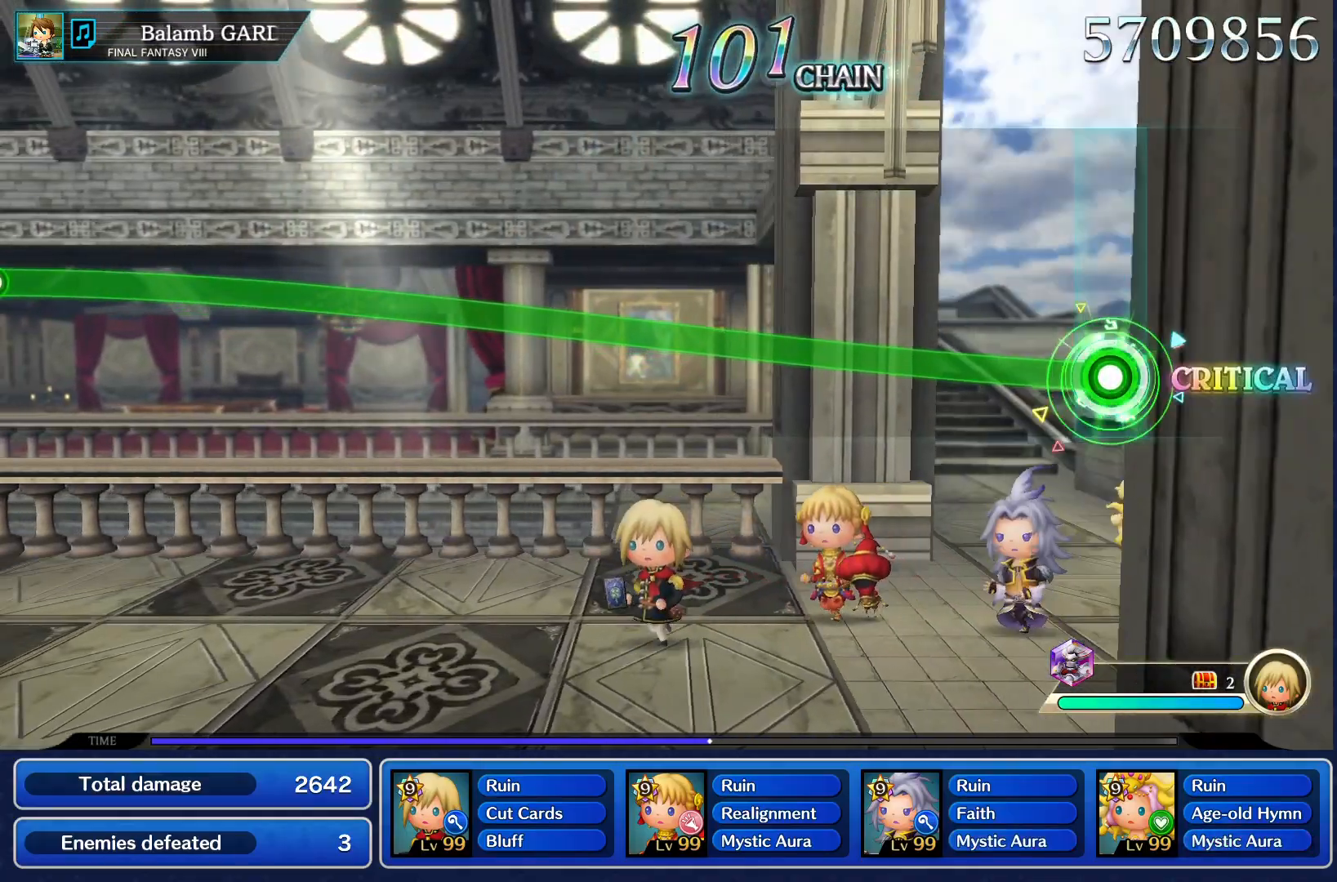
{"buttons": ["CROSS"], "left_stick": "up-left", "right_stick": "center", "events": []}
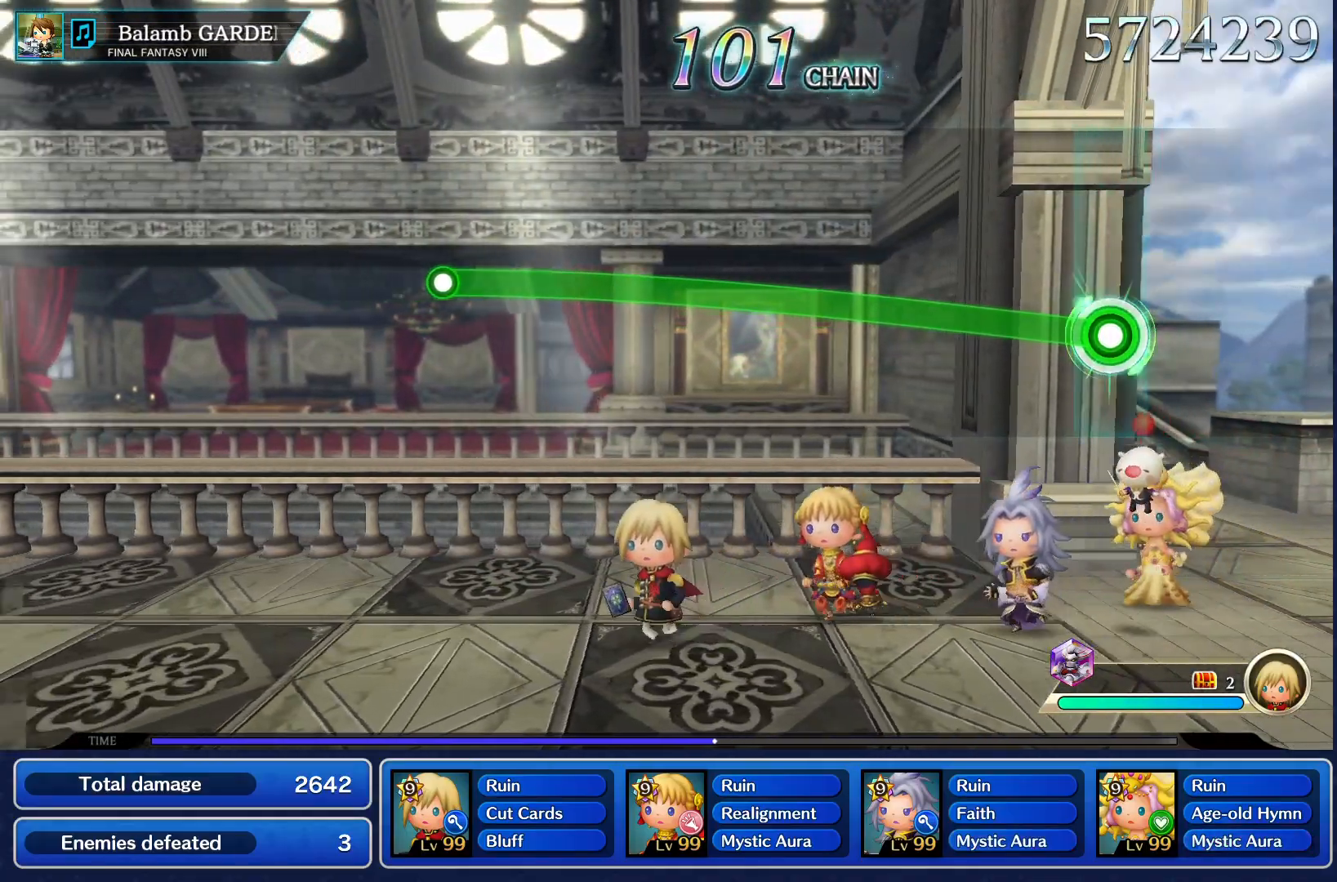
{"buttons": ["CROSS"], "left_stick": "up-left", "right_stick": "center", "events": []}
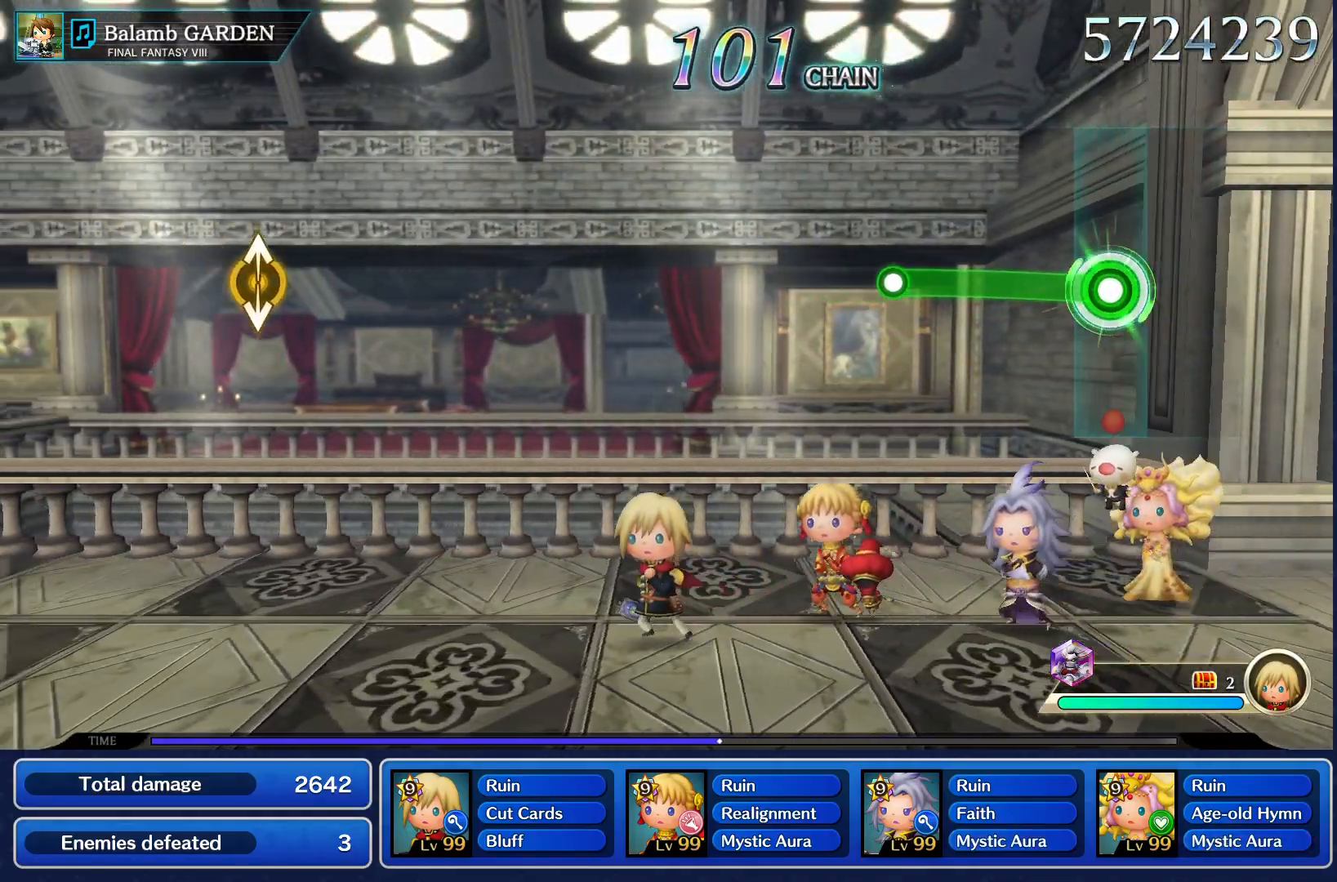
{"buttons": [], "left_stick": "center", "right_stick": "center", "events": [[217, "left_stick", "center"], [251, "CROSS", "up"]]}